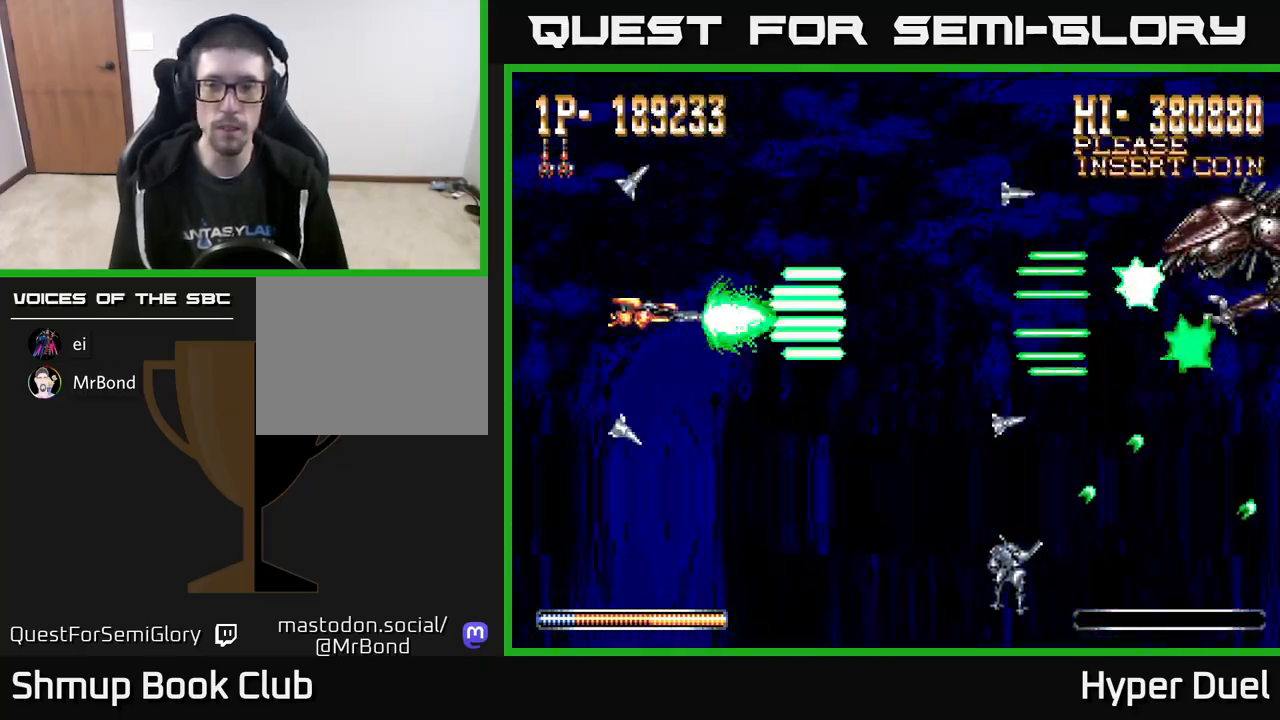
Gameplay with a controller (Xbox layout); each line is a JSON object with the inputs held at the frame after it. "events" lists button and stick changes between this image and that frame as [ms after this image, input, new state], when the widget could be followed in between. Not read: left_stick.
{"buttons": ["A"], "right_stick": "center", "events": []}
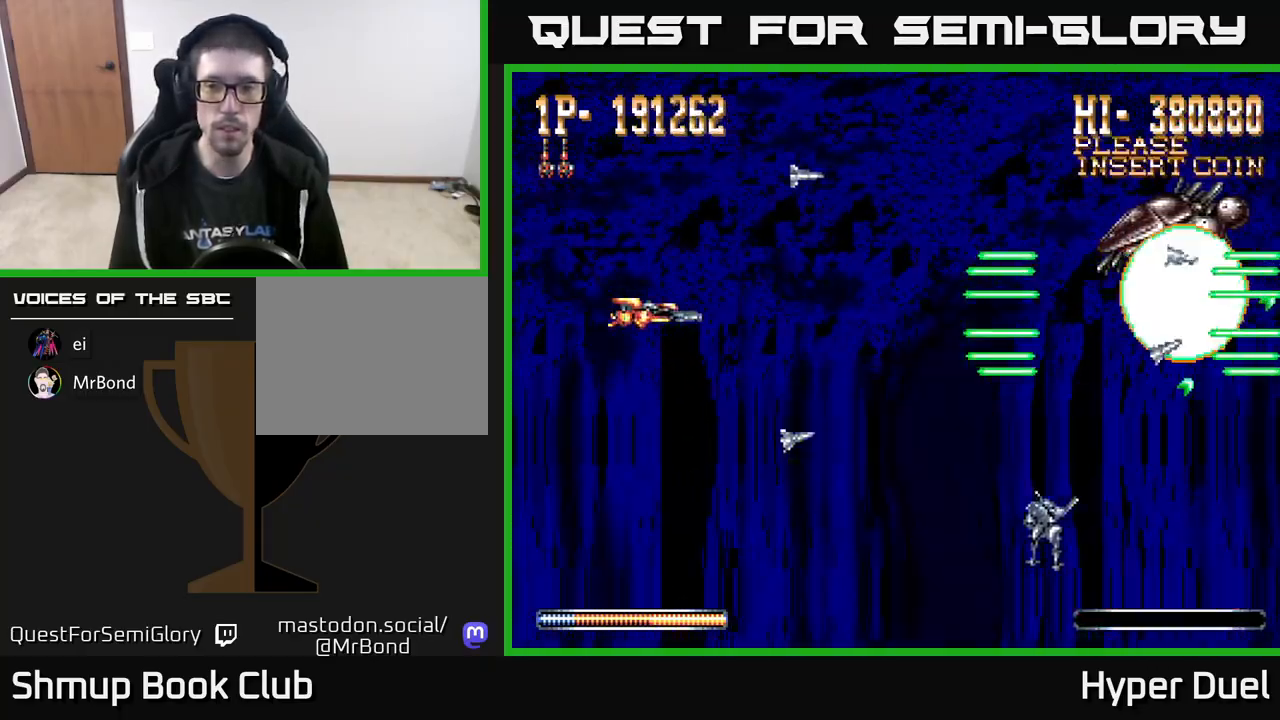
{"buttons": ["A"], "right_stick": "center", "events": []}
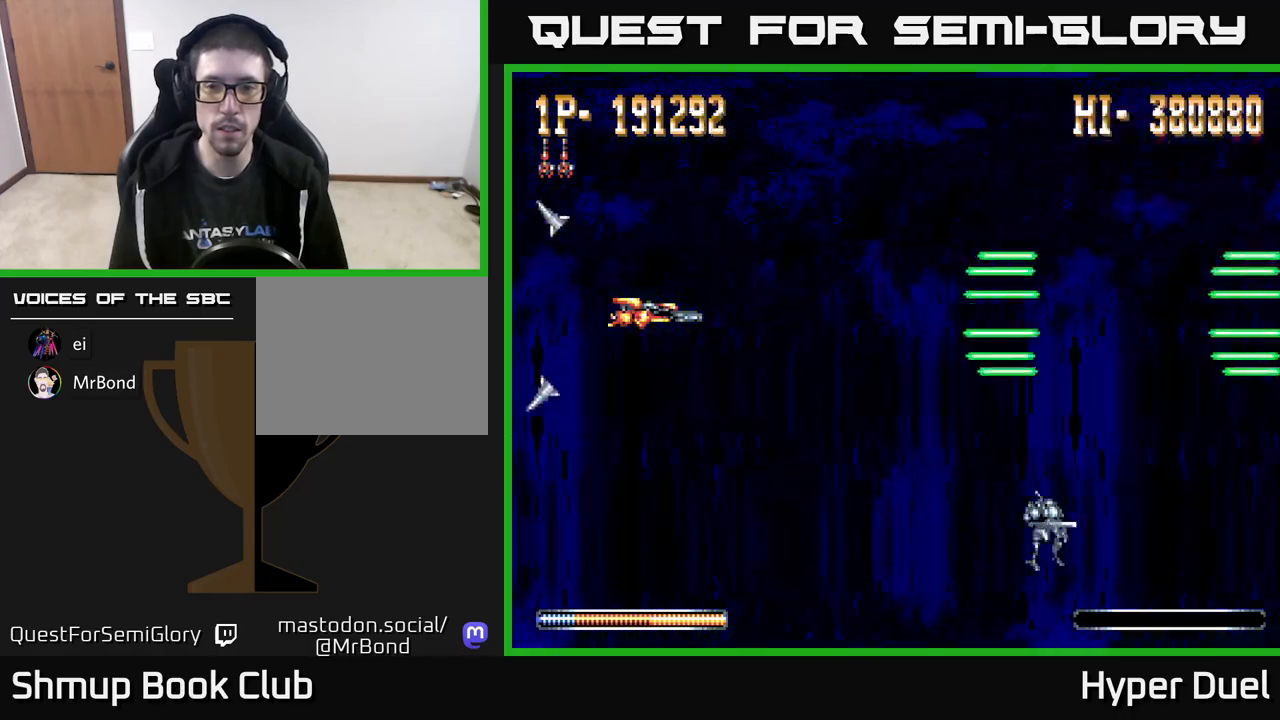
{"buttons": ["X"], "right_stick": "center", "events": [[33, "A", "up"], [33, "X", "down"]]}
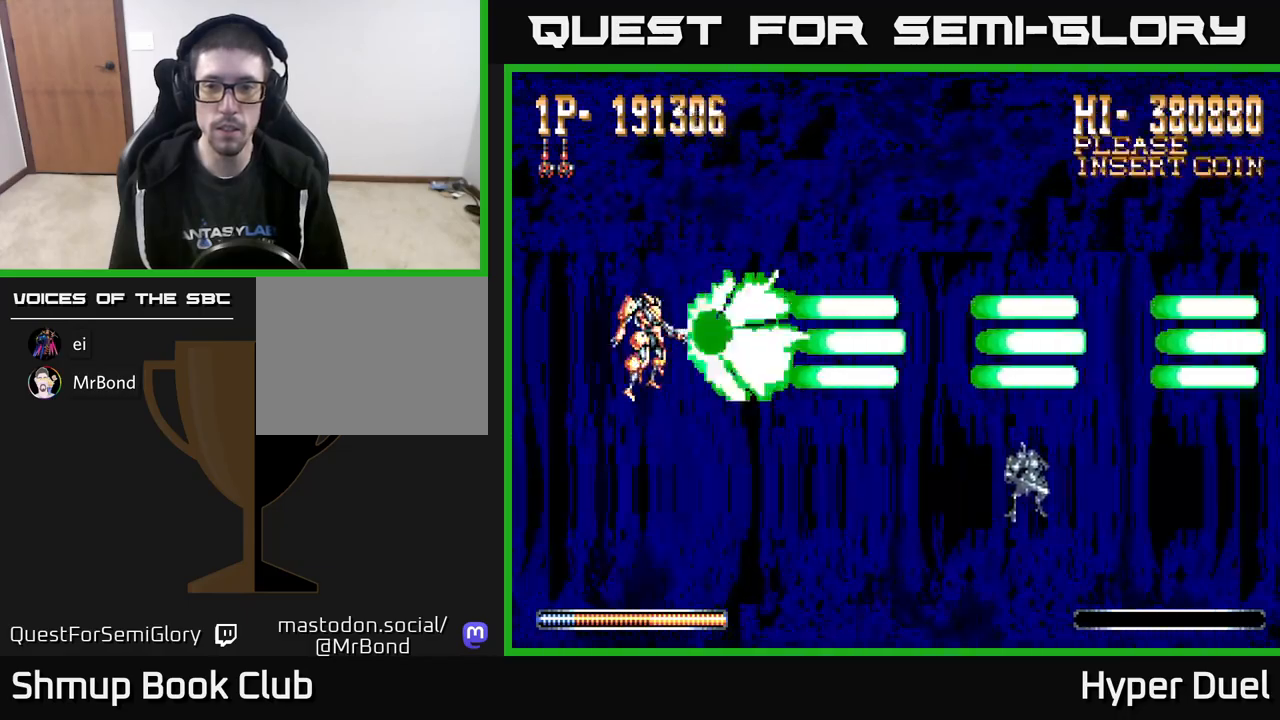
{"buttons": ["X"], "right_stick": "center", "events": []}
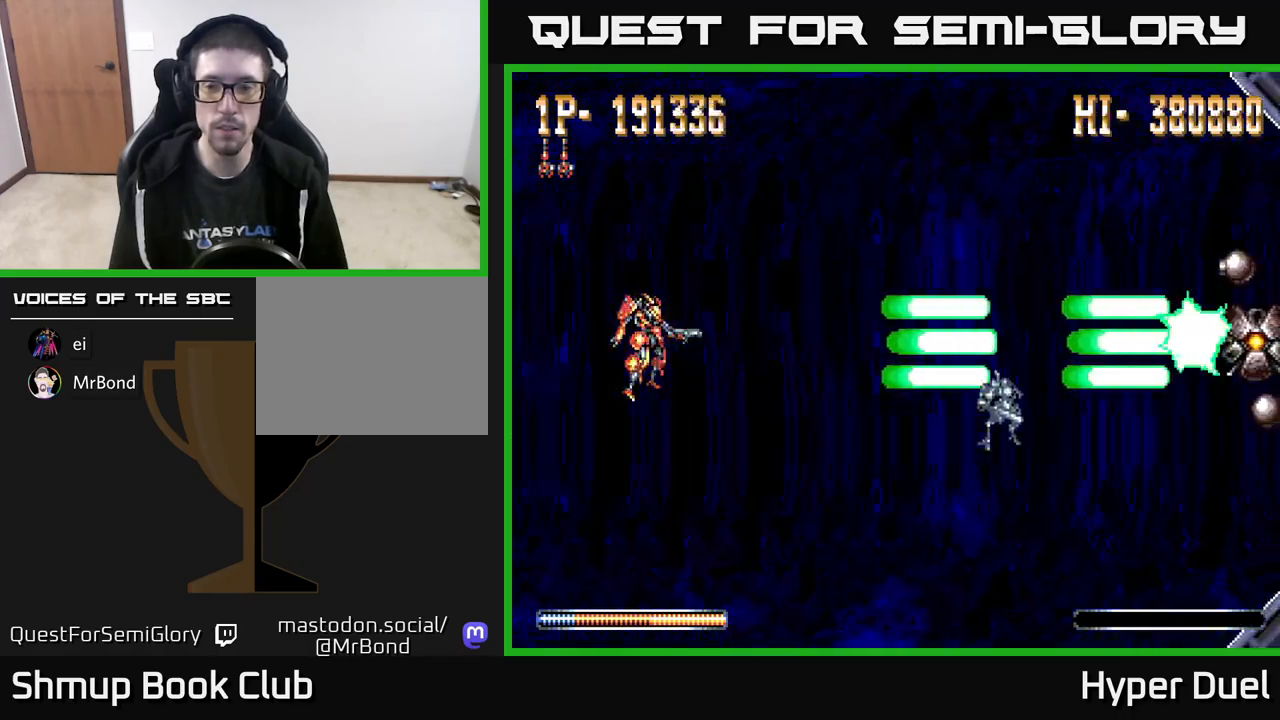
{"buttons": ["X"], "right_stick": "center", "events": []}
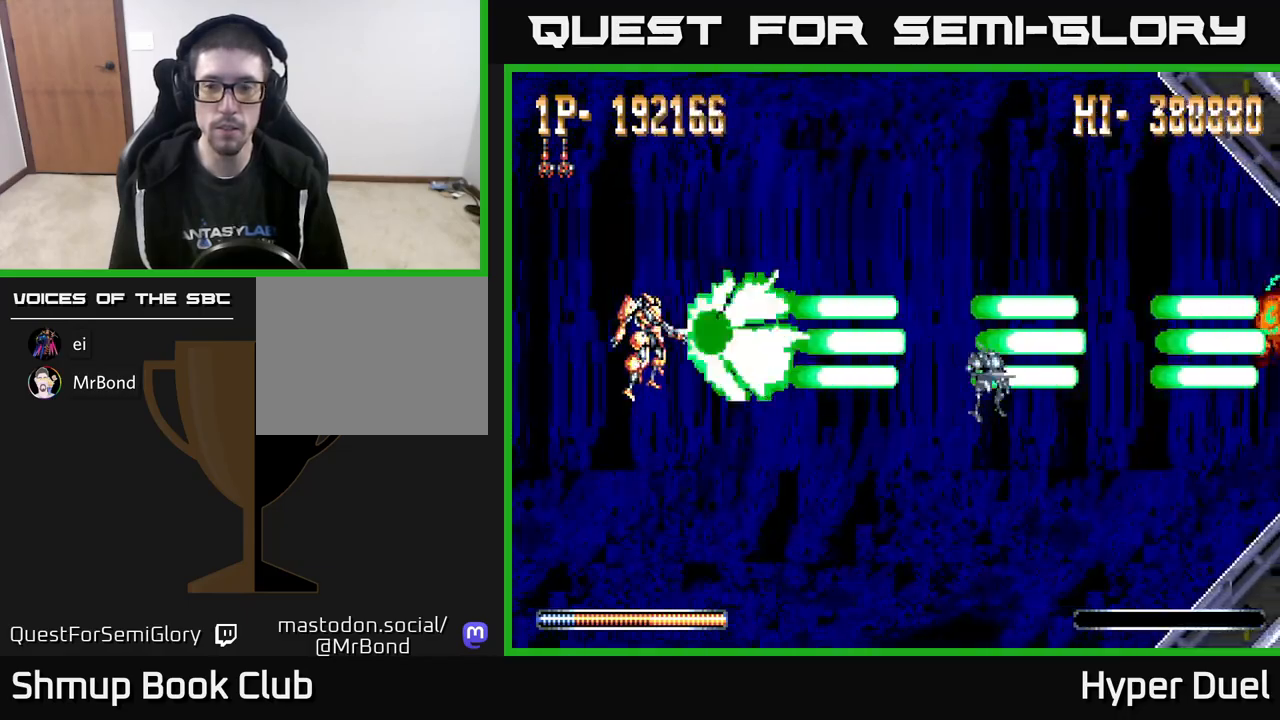
{"buttons": ["X"], "right_stick": "center", "events": []}
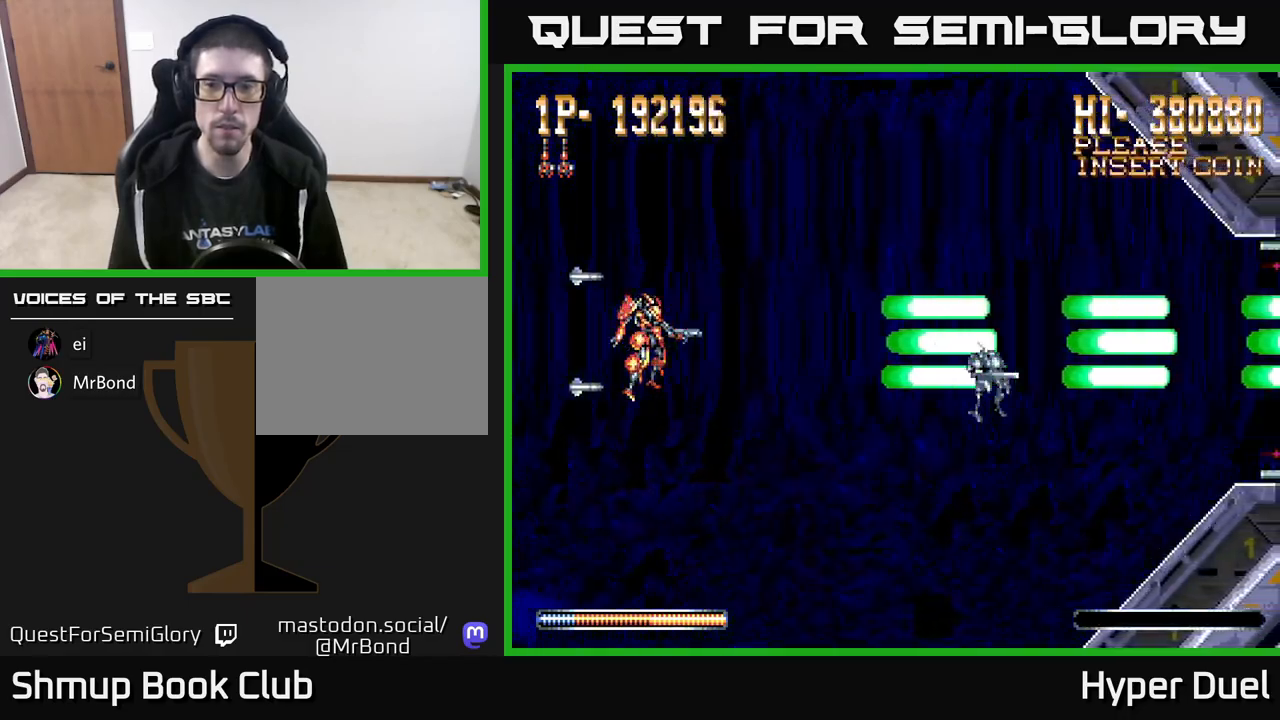
{"buttons": ["X"], "right_stick": "center", "events": [[367, "DPAD_UP", "down"], [400, "DPAD_UP", "up"]]}
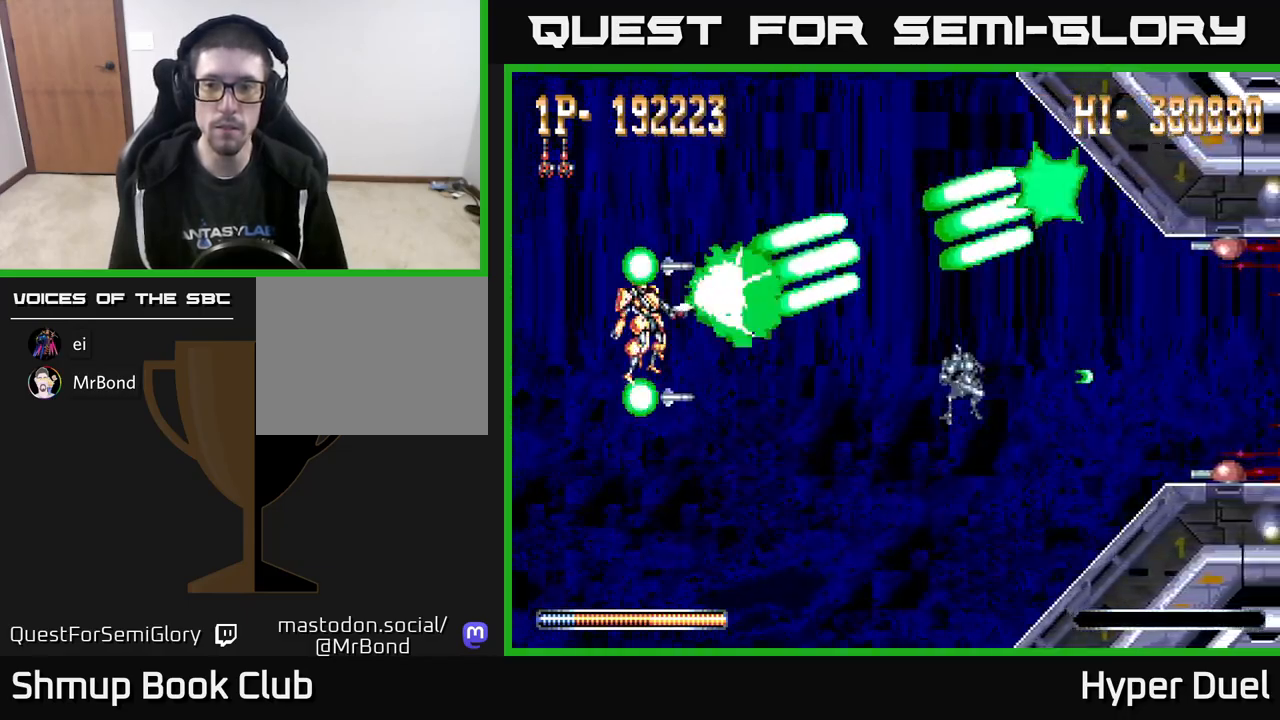
{"buttons": ["X"], "right_stick": "center", "events": [[250, "DPAD_DOWN", "down"], [300, "DPAD_DOWN", "up"]]}
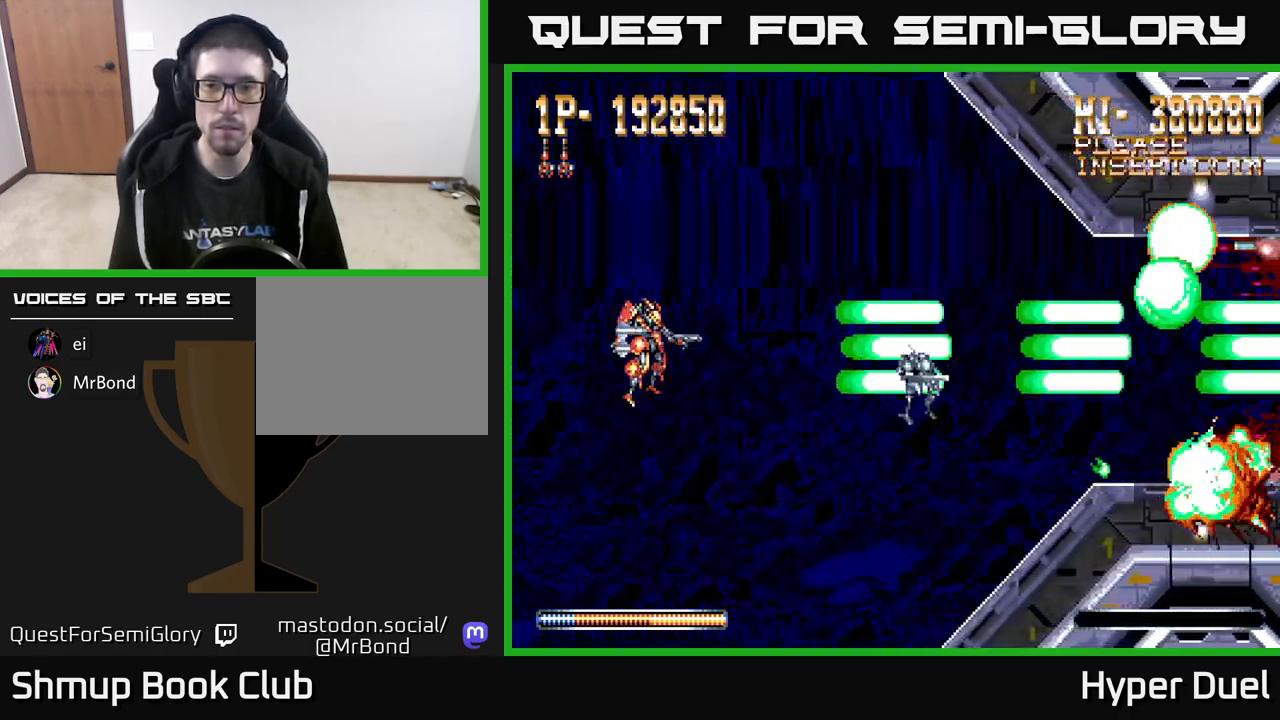
{"buttons": ["X"], "right_stick": "center", "events": [[200, "DPAD_DOWN", "down"], [217, "DPAD_DOWN", "up"]]}
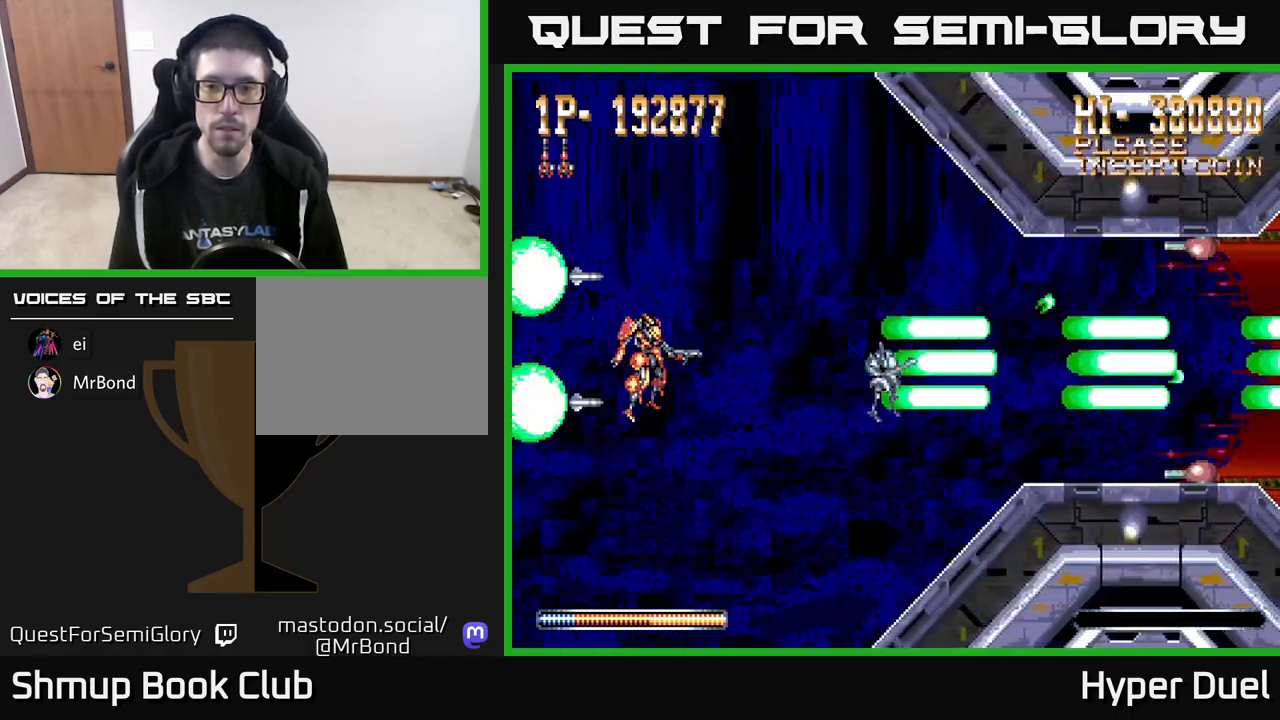
{"buttons": ["A"], "right_stick": "center", "events": [[300, "A", "down"], [317, "X", "up"], [433, "A", "up"], [450, "A", "down"]]}
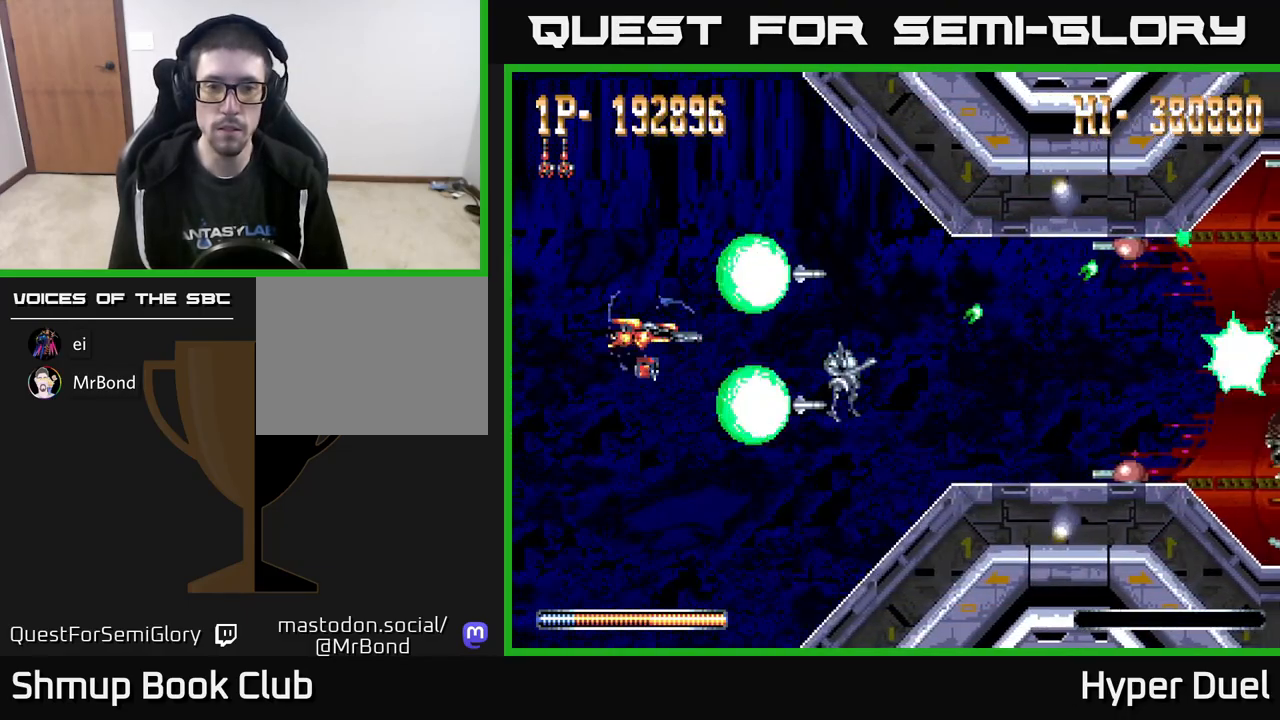
{"buttons": ["A"], "right_stick": "center", "events": []}
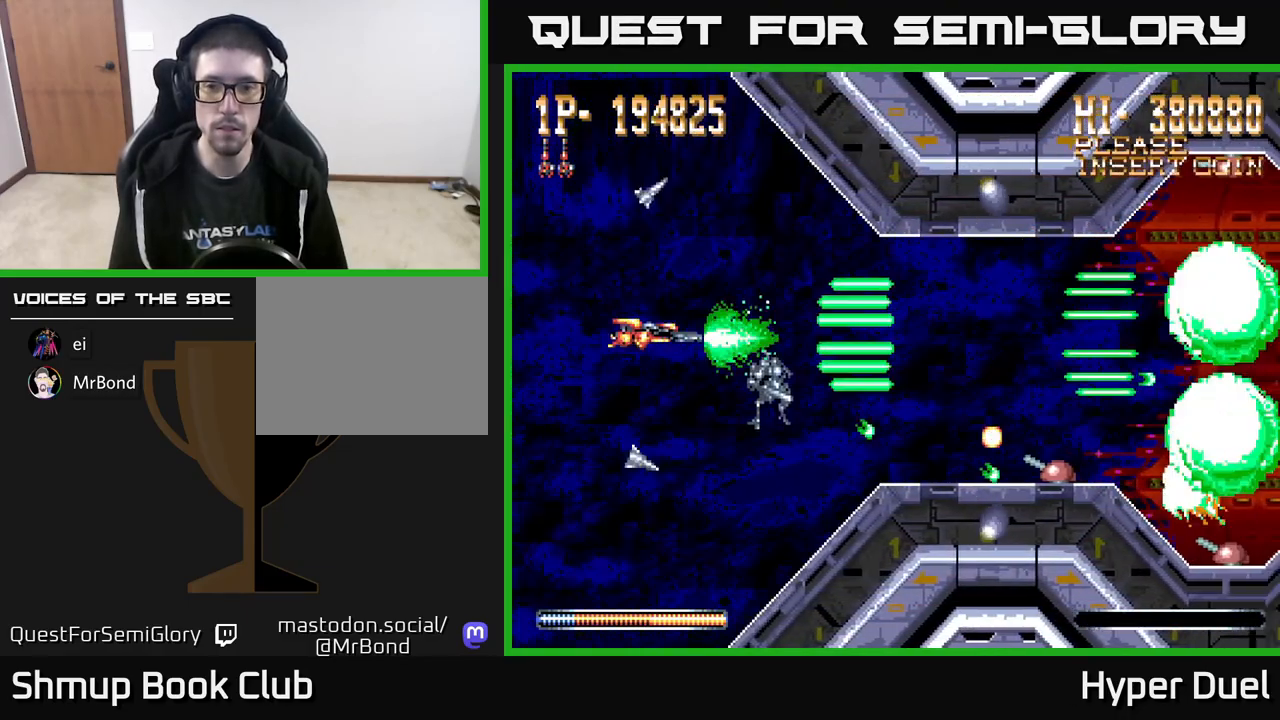
{"buttons": ["A", "DPAD_DOWN"], "right_stick": "center", "events": [[500, "DPAD_DOWN", "down"]]}
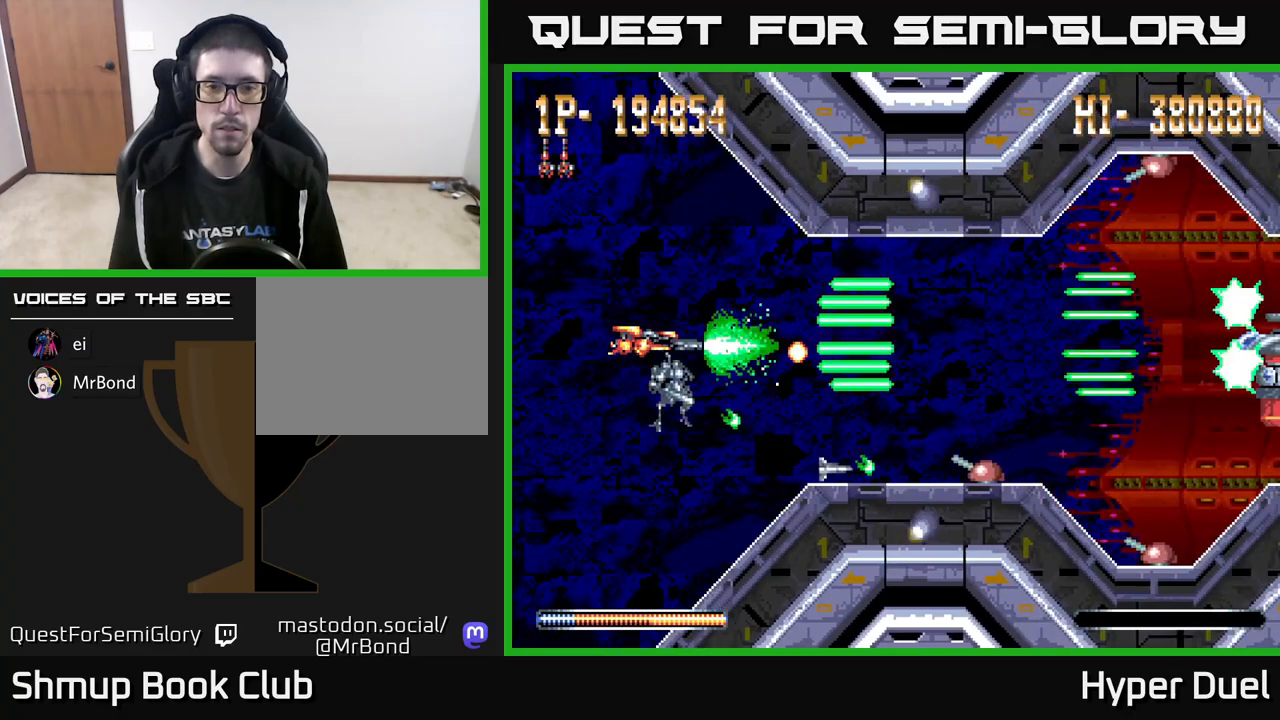
{"buttons": ["A"], "right_stick": "center", "events": [[100, "DPAD_DOWN", "up"]]}
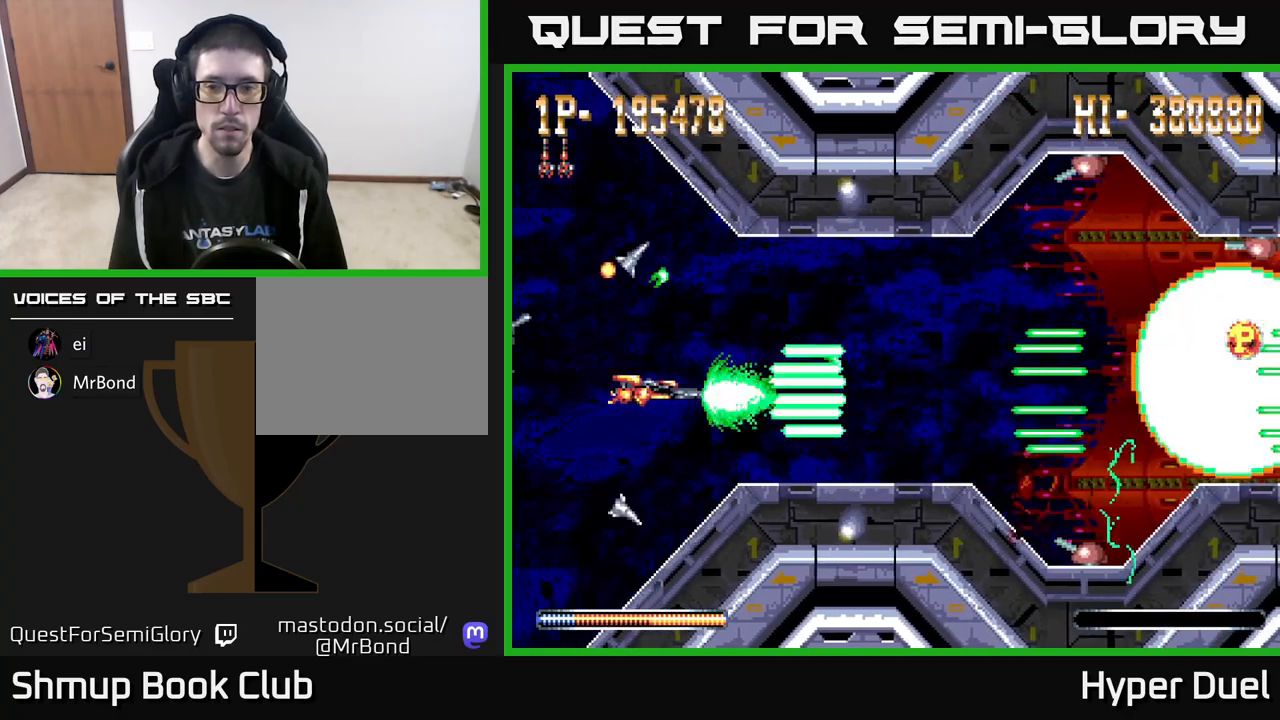
{"buttons": ["A"], "right_stick": "center", "events": []}
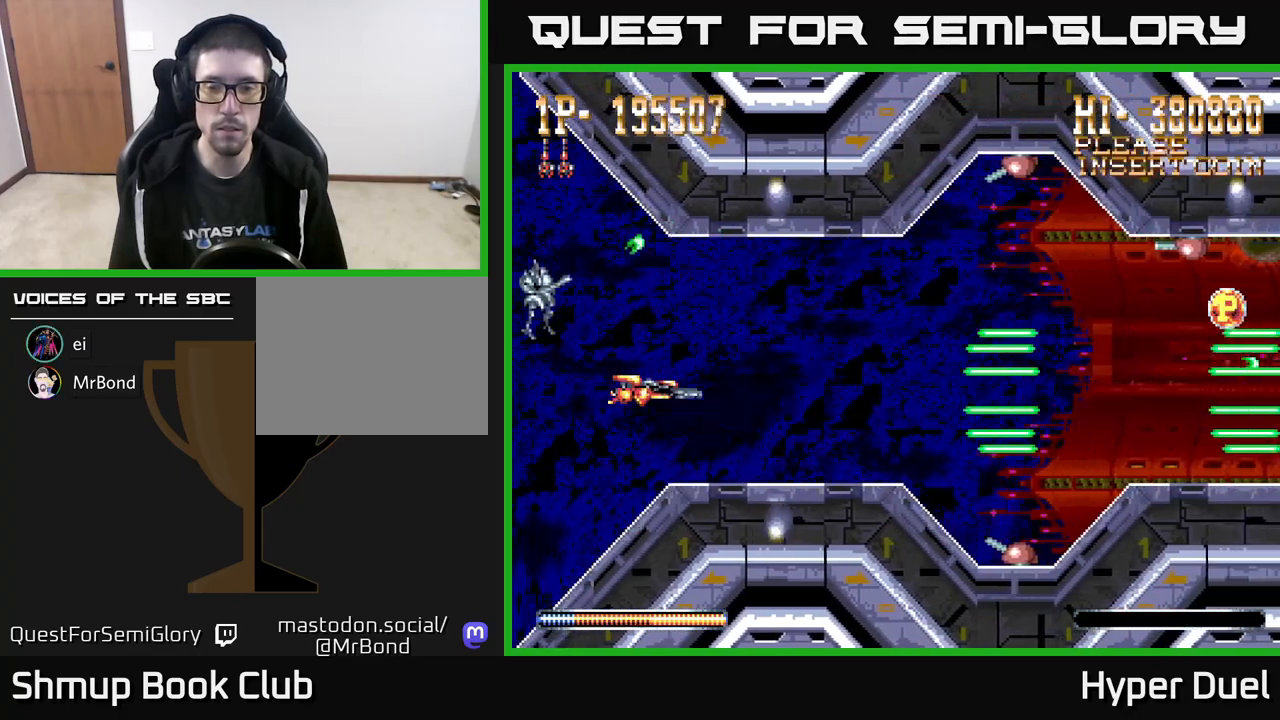
{"buttons": ["X", "DPAD_UP"], "right_stick": "center", "events": [[33, "DPAD_UP", "down"], [50, "DPAD_RIGHT", "down"], [100, "DPAD_UP", "up"], [133, "X", "down"], [150, "A", "up"], [467, "DPAD_UP", "down"], [483, "DPAD_RIGHT", "up"]]}
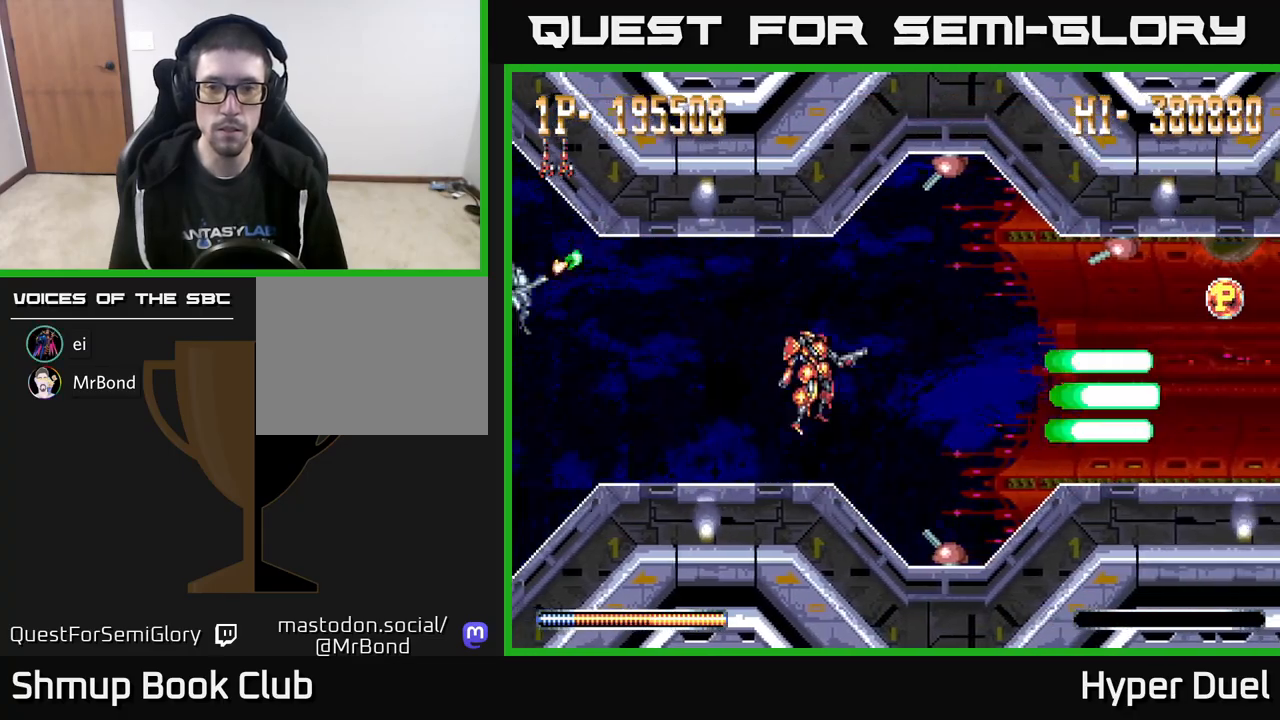
{"buttons": ["A"], "right_stick": "center", "events": [[200, "DPAD_LEFT", "down"], [217, "DPAD_UP", "up"], [283, "DPAD_DOWN", "down"], [350, "DPAD_LEFT", "up"], [433, "A", "down"], [450, "X", "up"], [467, "DPAD_DOWN", "up"]]}
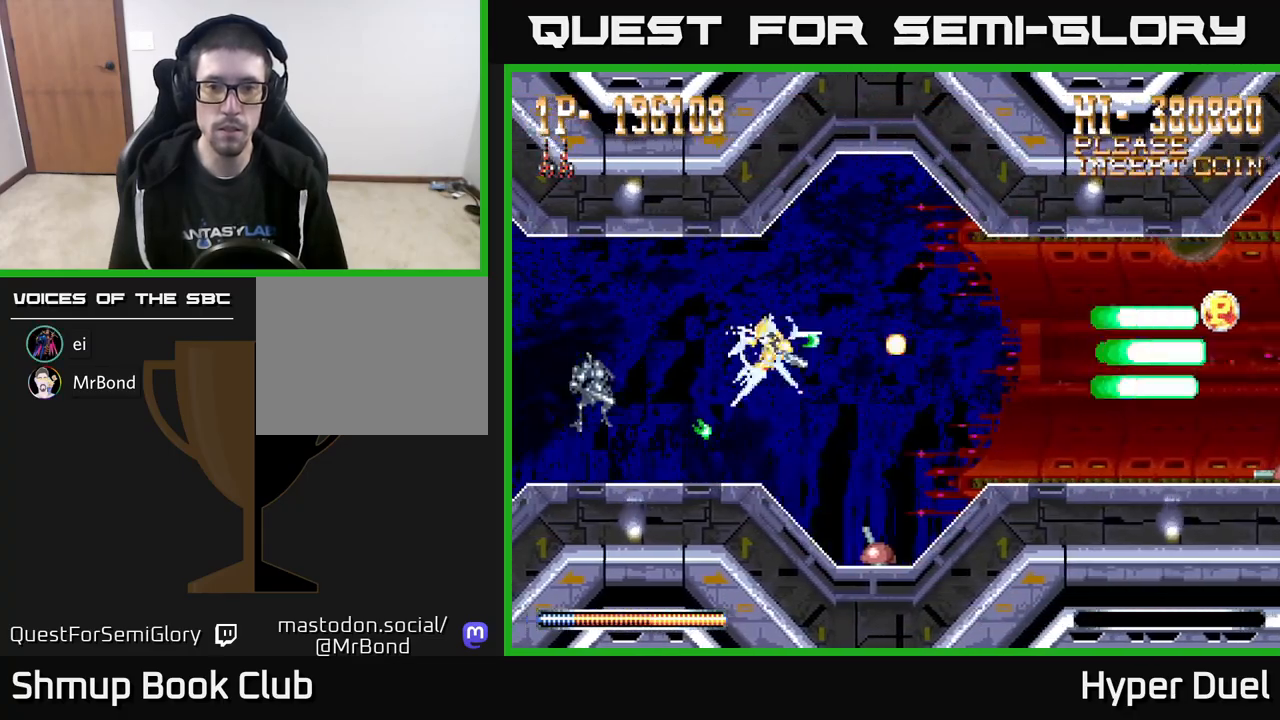
{"buttons": ["A", "DPAD_RIGHT"], "right_stick": "center", "events": [[17, "DPAD_RIGHT", "down"], [17, "X", "down"], [100, "DPAD_RIGHT", "up"], [133, "DPAD_LEFT", "down"], [133, "DPAD_UP", "down"], [200, "DPAD_UP", "up"], [400, "DPAD_UP", "down"], [417, "DPAD_LEFT", "up"], [450, "DPAD_RIGHT", "down"], [450, "DPAD_UP", "up"], [450, "X", "up"]]}
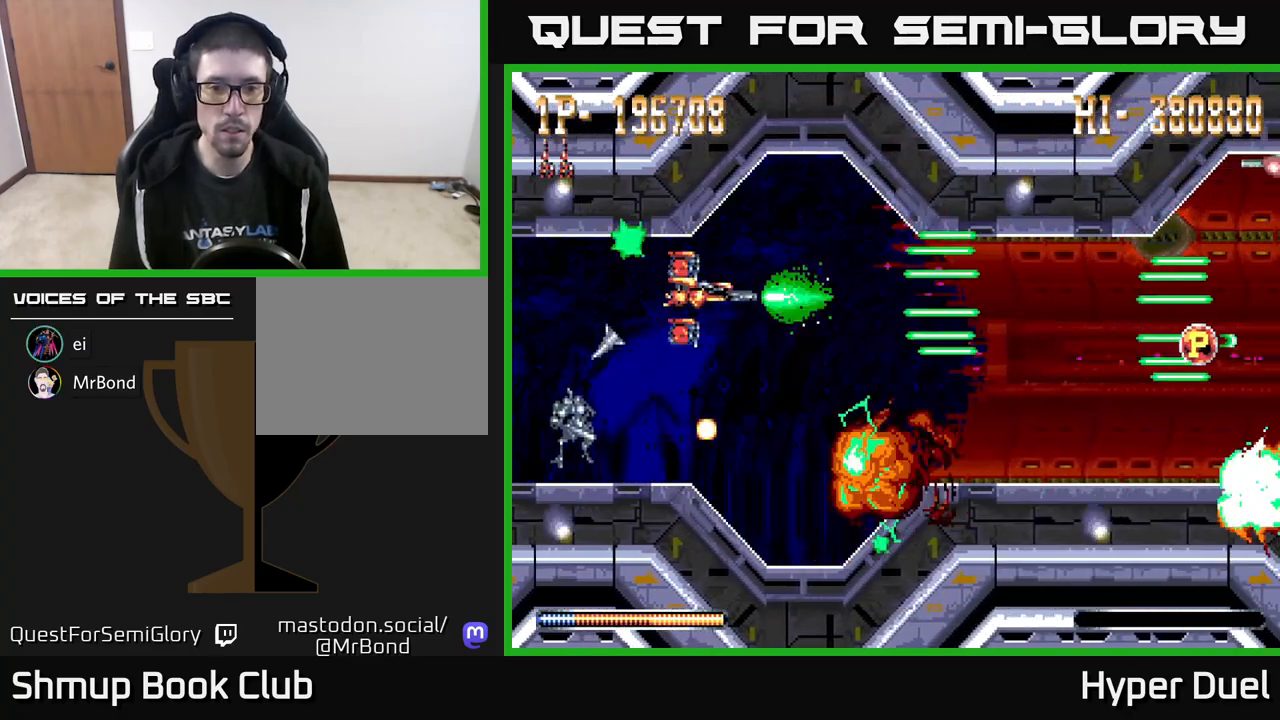
{"buttons": ["A"], "right_stick": "center", "events": [[83, "DPAD_DOWN", "down"], [250, "DPAD_RIGHT", "up"], [267, "DPAD_DOWN", "up"]]}
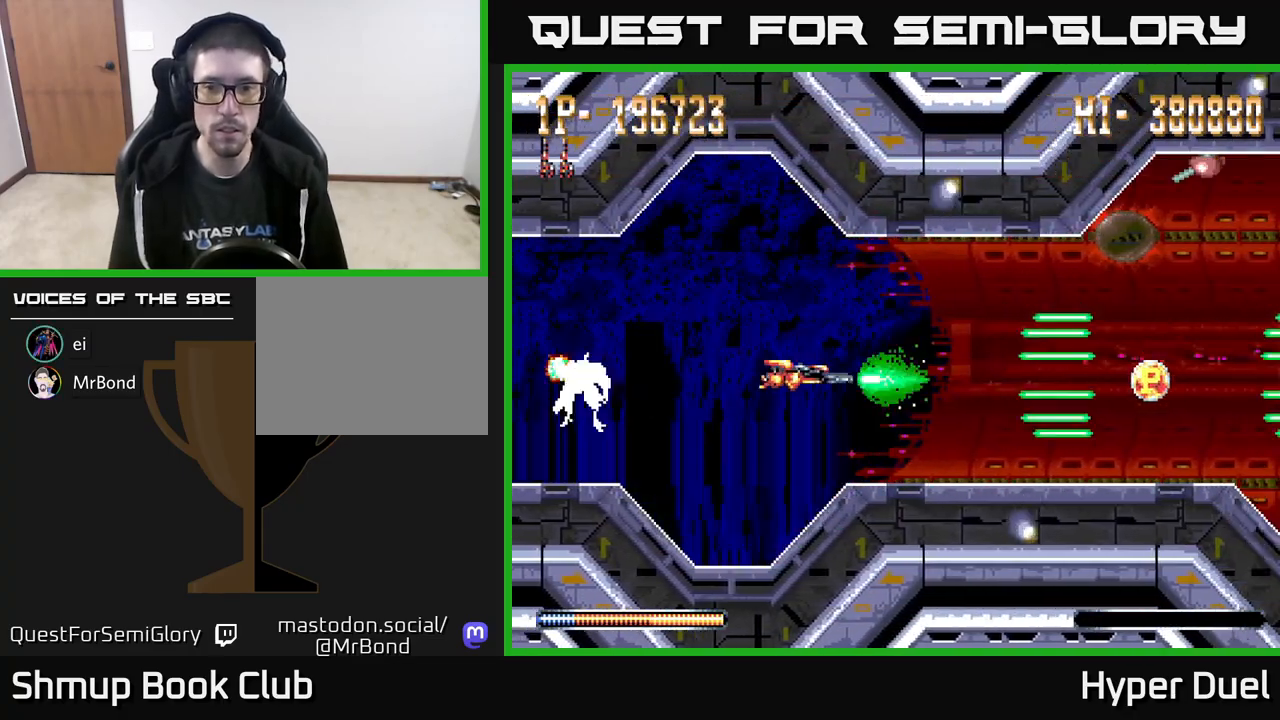
{"buttons": ["A", "DPAD_DOWN", "DPAD_RIGHT"], "right_stick": "center", "events": [[67, "DPAD_RIGHT", "down"], [417, "DPAD_DOWN", "down"]]}
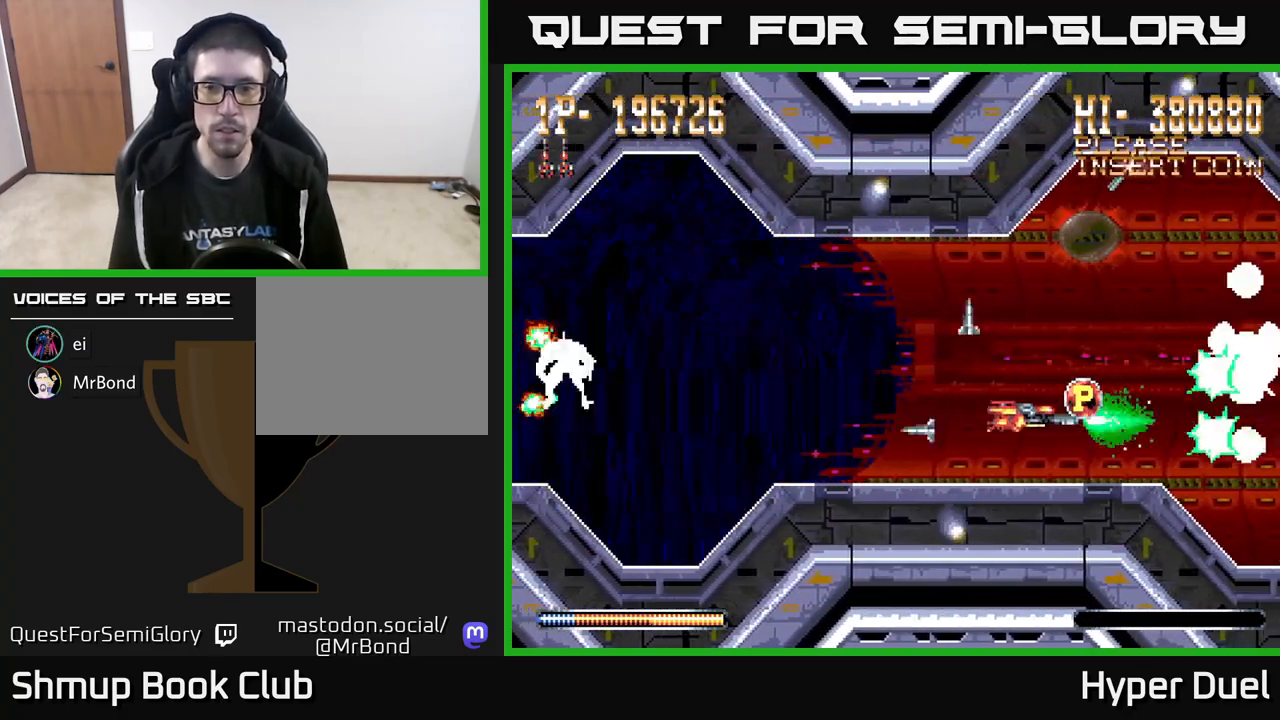
{"buttons": ["A", "DPAD_LEFT"], "right_stick": "center", "events": [[17, "DPAD_DOWN", "up"], [150, "DPAD_RIGHT", "up"], [150, "DPAD_UP", "down"], [167, "DPAD_LEFT", "down"], [300, "DPAD_UP", "up"]]}
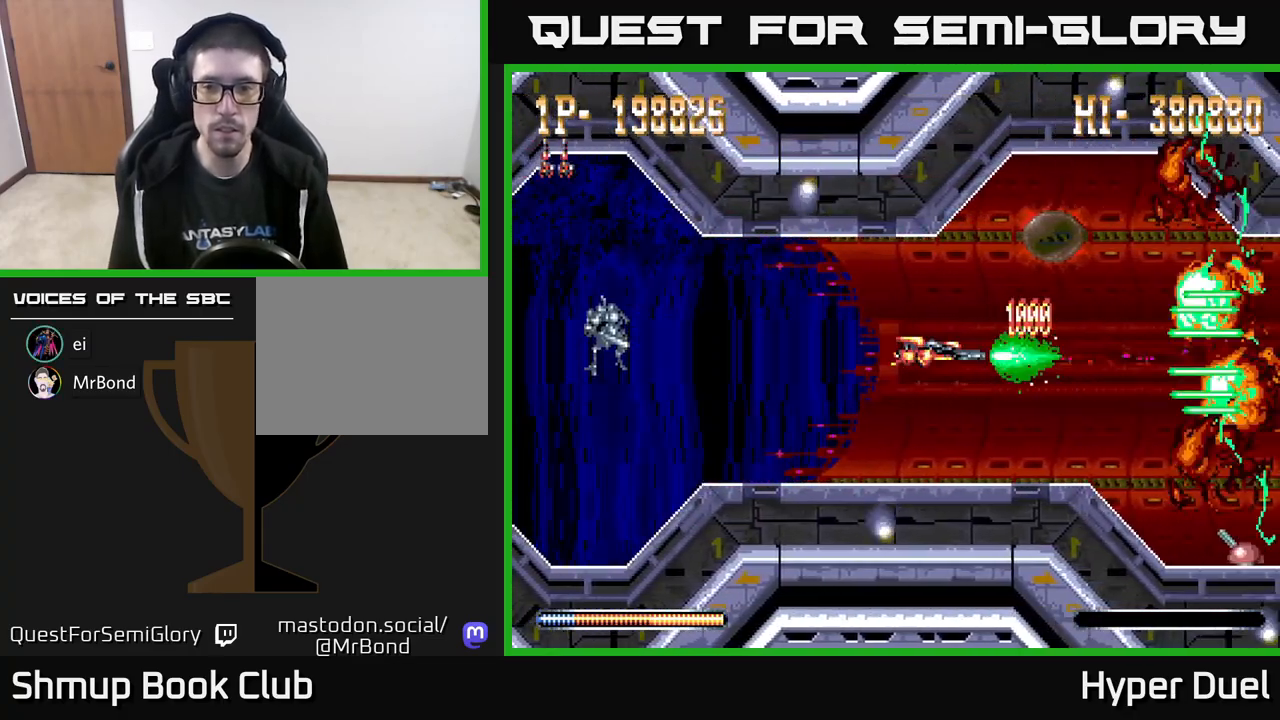
{"buttons": ["A", "DPAD_RIGHT"], "right_stick": "center", "events": [[33, "DPAD_LEFT", "up"], [483, "DPAD_RIGHT", "down"]]}
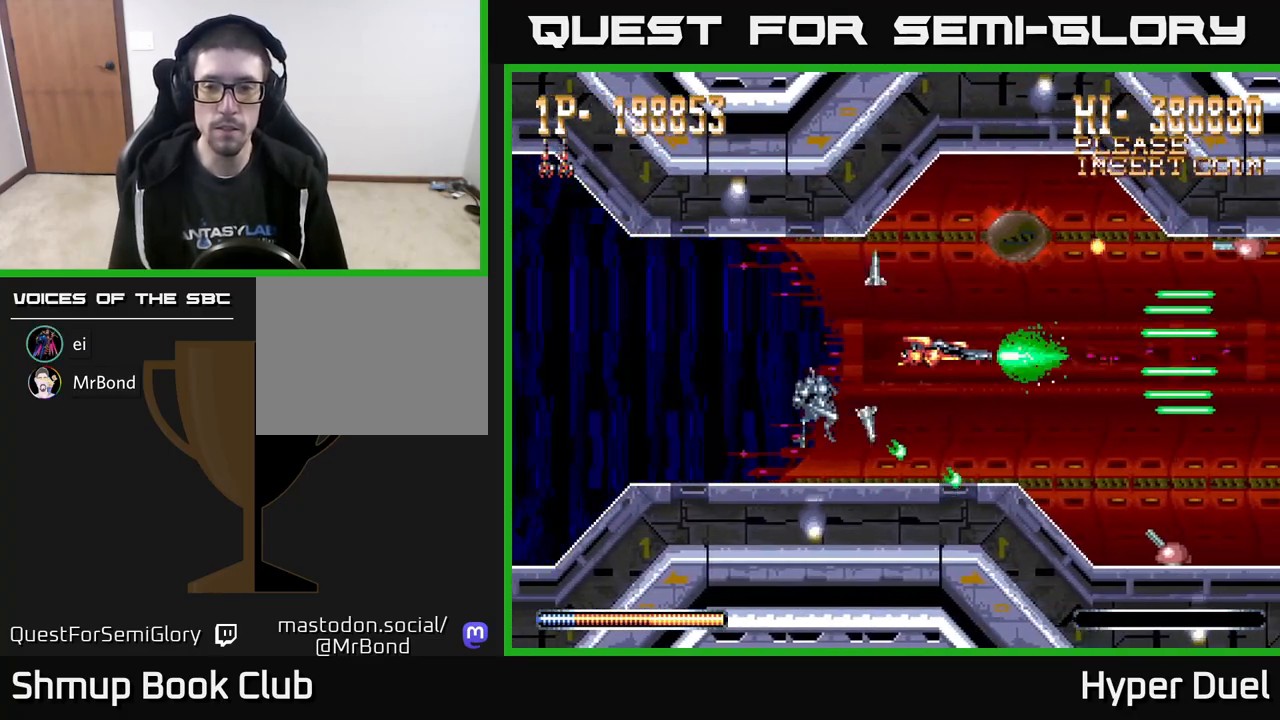
{"buttons": ["A", "X", "DPAD_RIGHT"], "right_stick": "center", "events": [[83, "DPAD_RIGHT", "up"], [217, "DPAD_RIGHT", "down"], [267, "X", "down"]]}
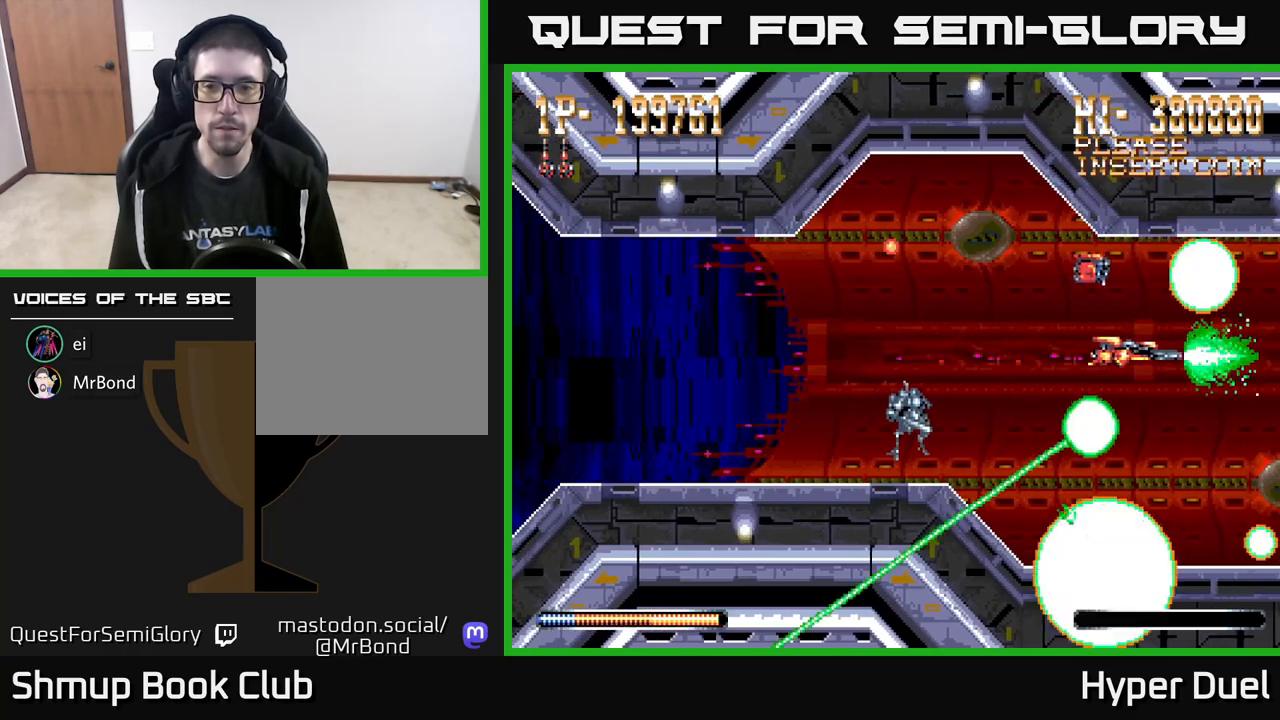
{"buttons": ["A", "DPAD_LEFT"], "right_stick": "center", "events": [[183, "DPAD_DOWN", "down"], [183, "DPAD_RIGHT", "up"], [200, "DPAD_DOWN", "up"], [217, "DPAD_LEFT", "down"], [267, "X", "up"]]}
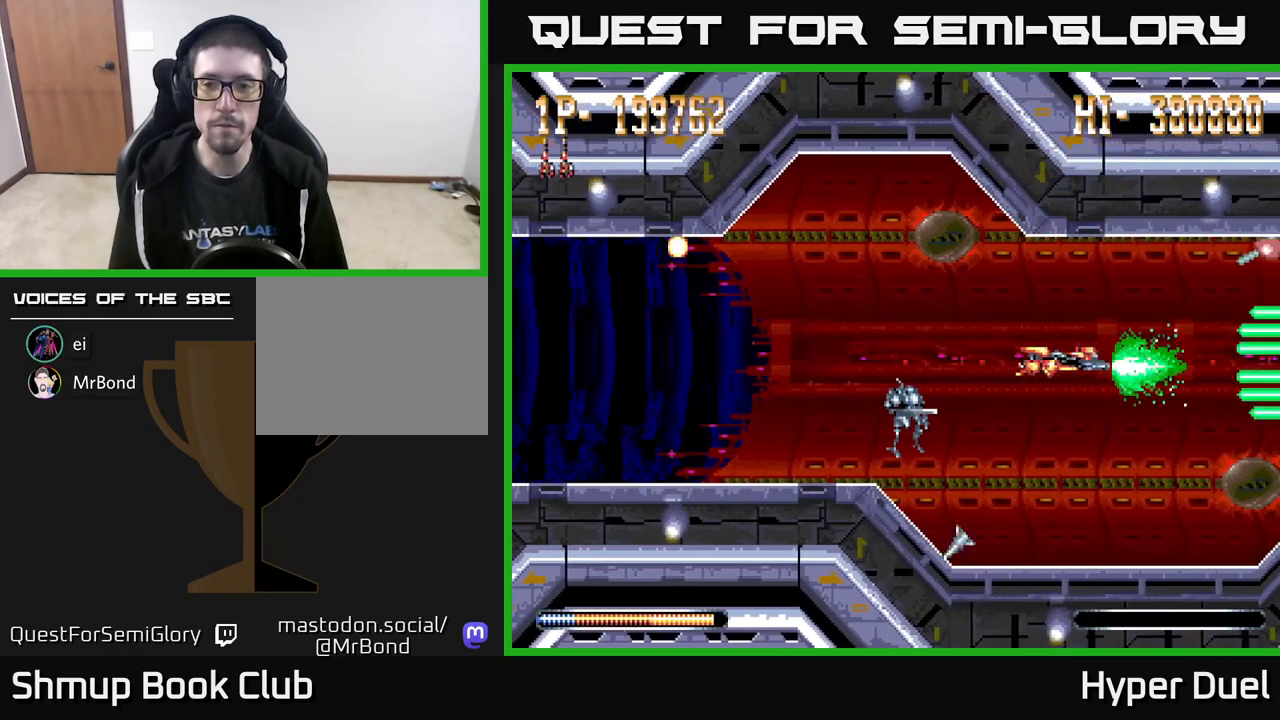
{"buttons": ["A", "DPAD_LEFT"], "right_stick": "center", "events": [[183, "DPAD_UP", "down"], [317, "DPAD_UP", "up"]]}
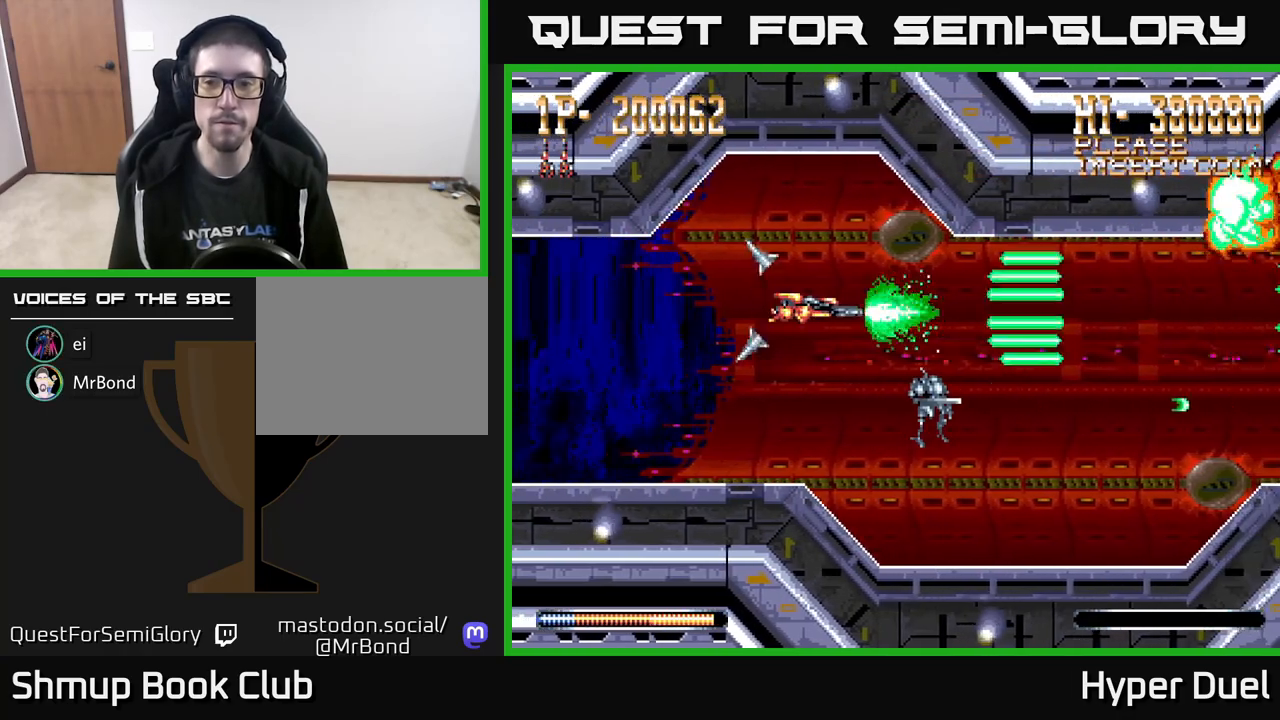
{"buttons": ["A"], "right_stick": "center", "events": [[17, "DPAD_LEFT", "up"]]}
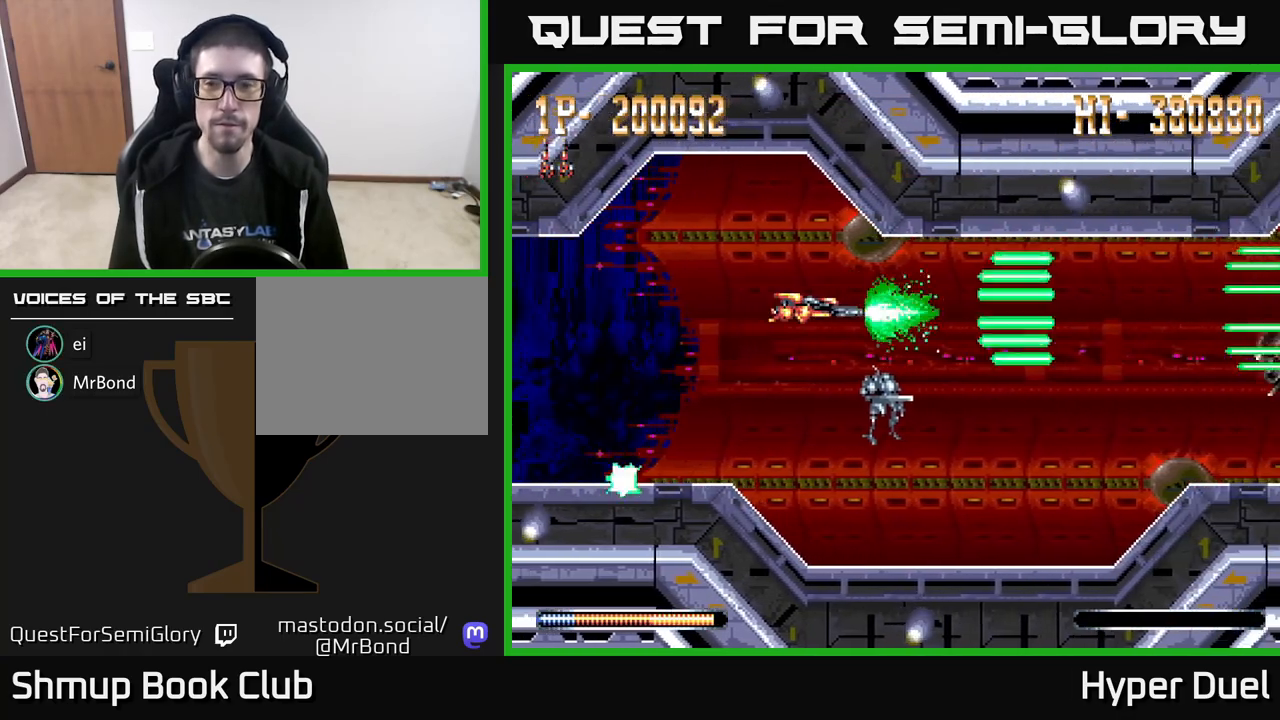
{"buttons": ["A"], "right_stick": "center", "events": [[333, "DPAD_DOWN", "down"], [417, "DPAD_DOWN", "up"]]}
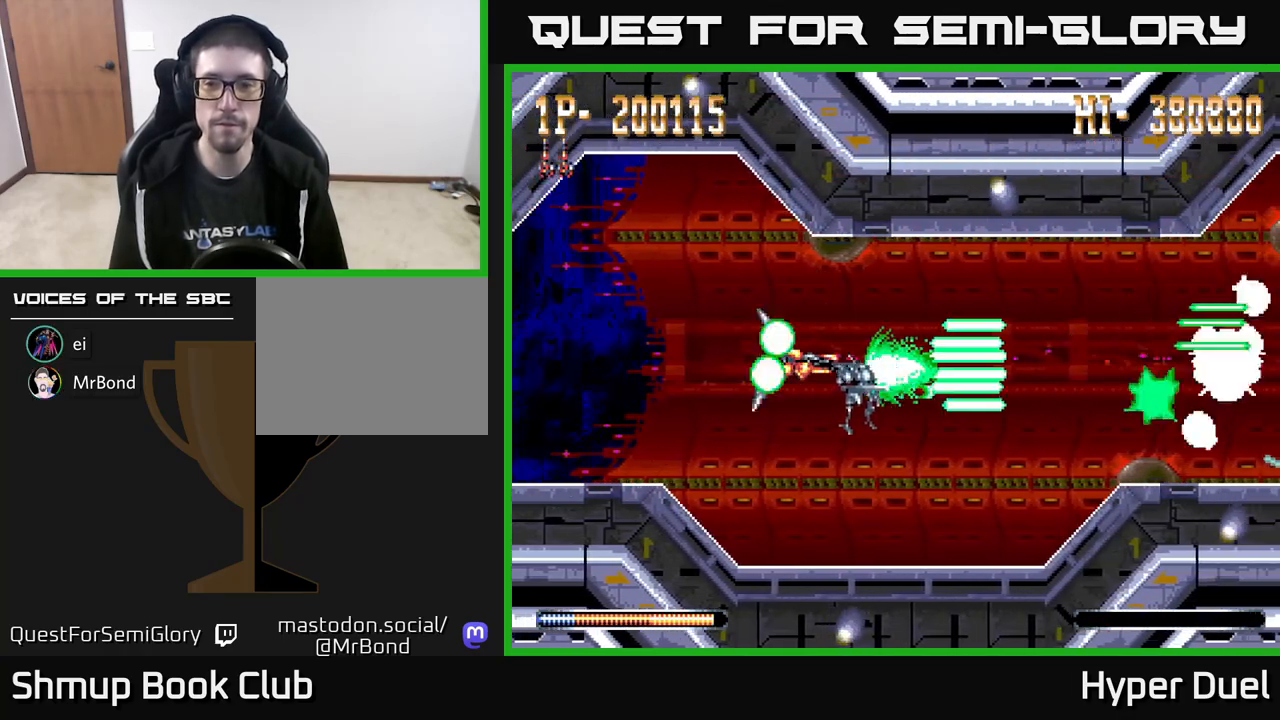
{"buttons": ["A"], "right_stick": "center", "events": [[83, "DPAD_LEFT", "down"], [183, "DPAD_LEFT", "up"]]}
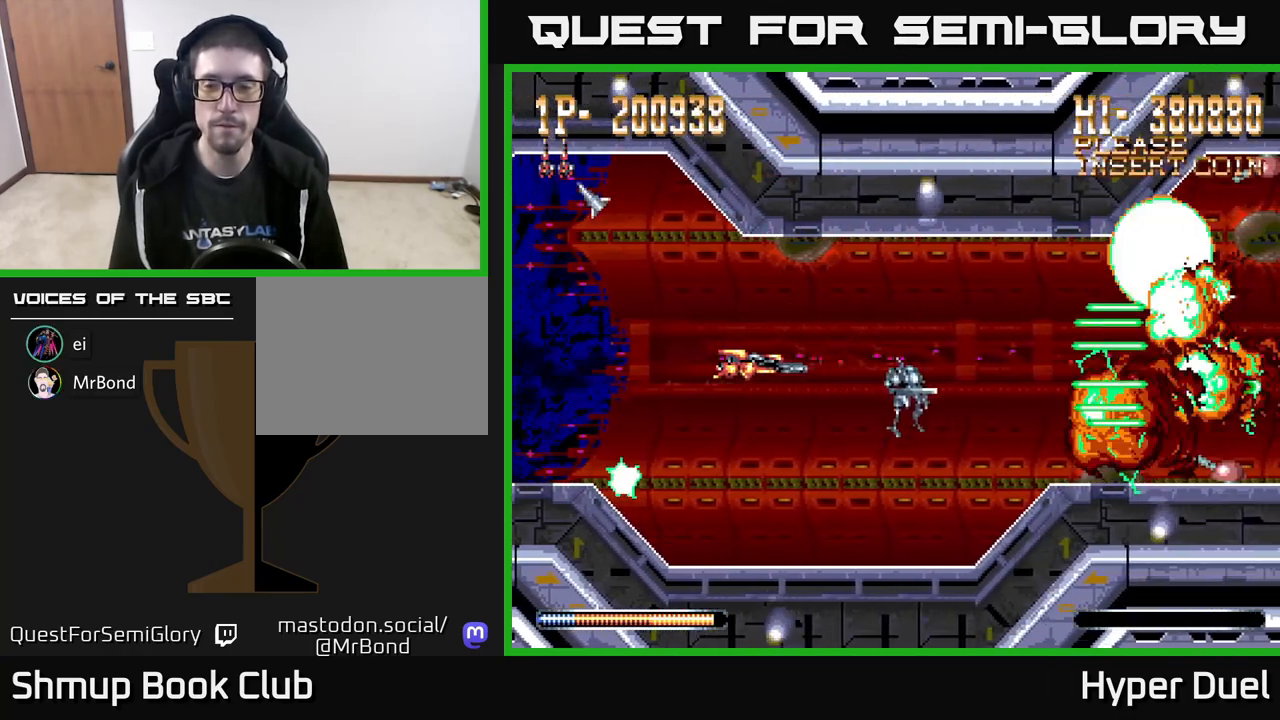
{"buttons": ["A"], "right_stick": "center", "events": [[167, "DPAD_DOWN", "down"], [250, "DPAD_DOWN", "up"]]}
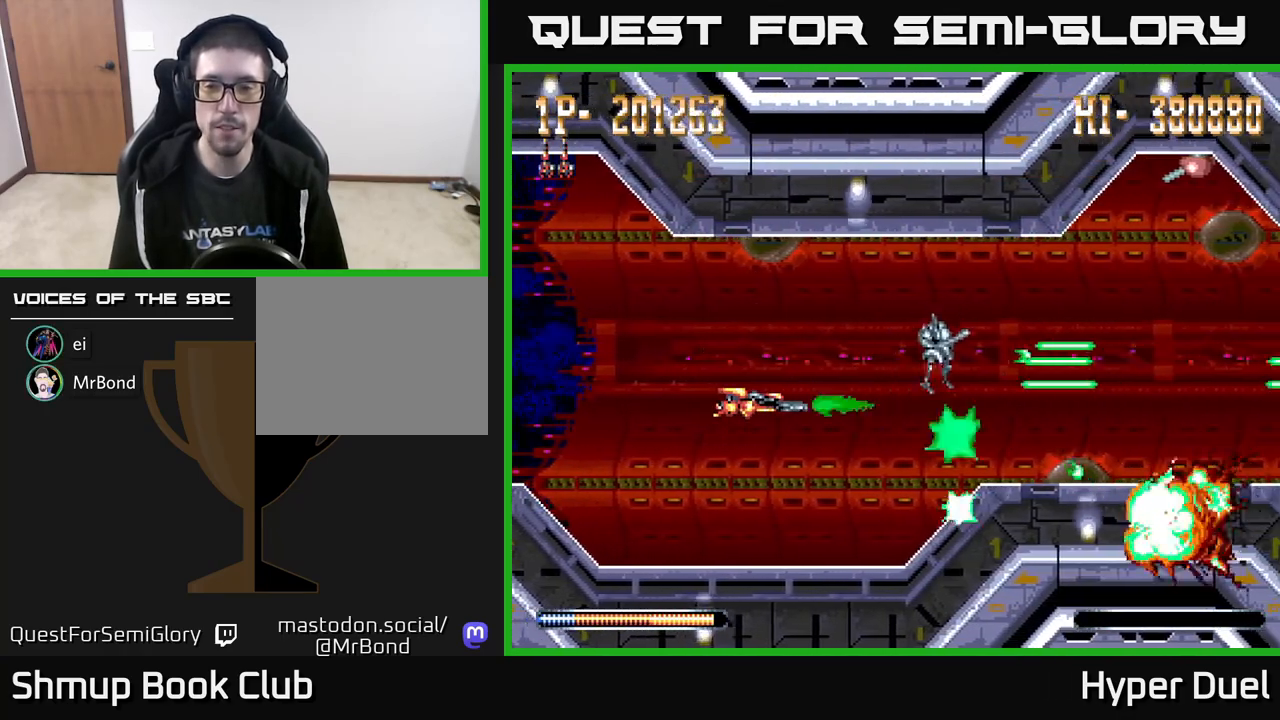
{"buttons": ["A", "DPAD_UP"], "right_stick": "center", "events": [[467, "DPAD_UP", "down"]]}
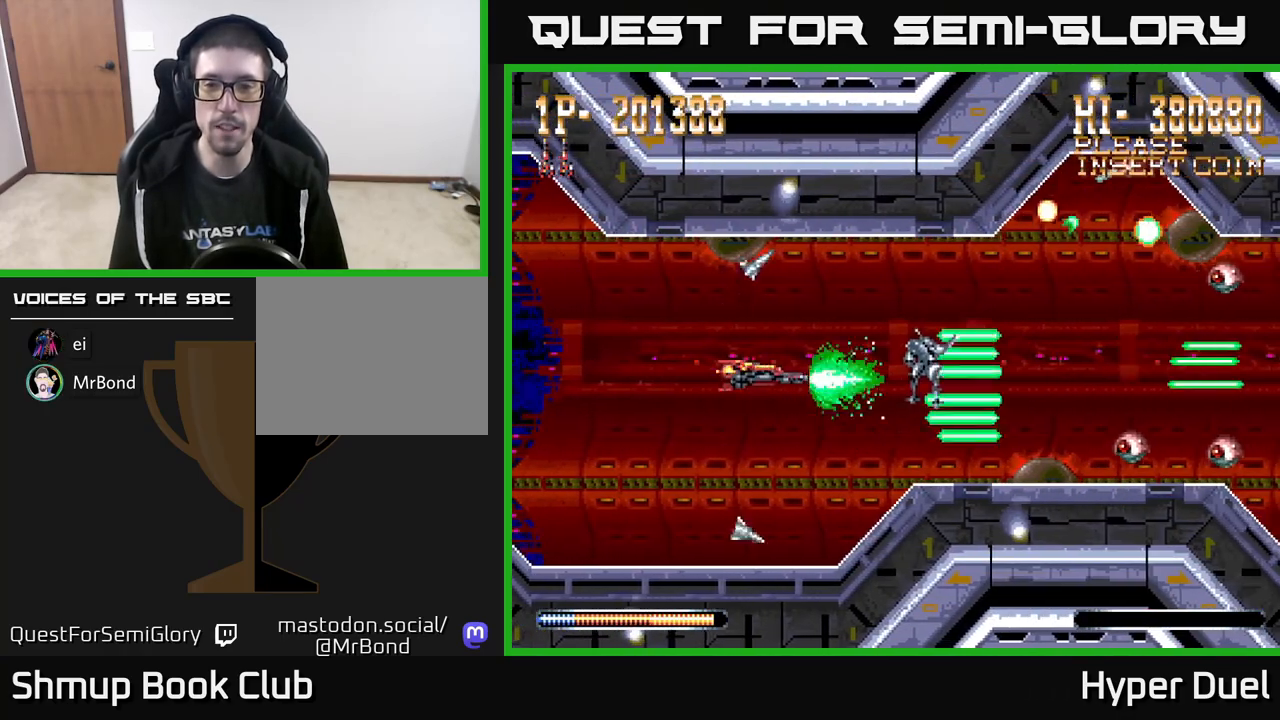
{"buttons": ["A", "DPAD_RIGHT"], "right_stick": "center", "events": [[83, "DPAD_UP", "up"], [283, "DPAD_LEFT", "down"], [400, "DPAD_DOWN", "down"], [400, "DPAD_LEFT", "up"], [450, "DPAD_RIGHT", "down"], [483, "DPAD_DOWN", "up"]]}
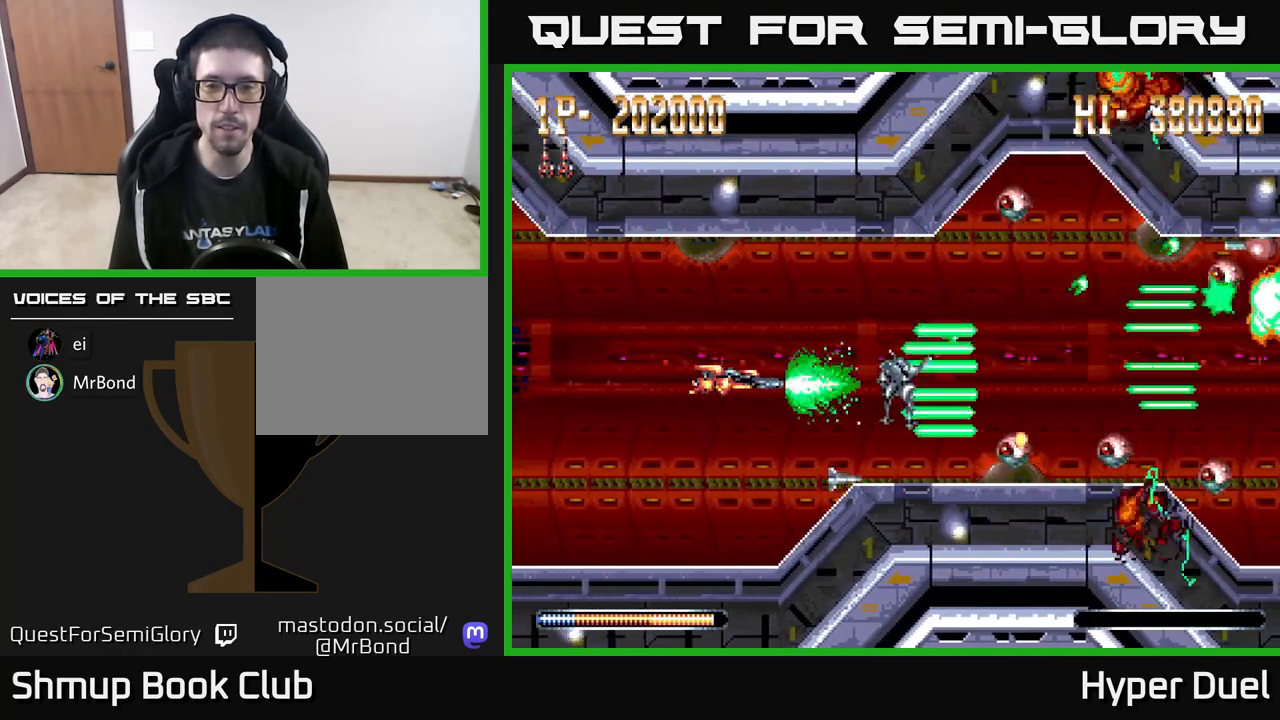
{"buttons": ["A", "DPAD_UP", "DPAD_LEFT"], "right_stick": "center", "events": [[17, "DPAD_RIGHT", "up"], [250, "DPAD_LEFT", "down"], [383, "DPAD_DOWN", "down"], [417, "DPAD_DOWN", "up"], [433, "DPAD_UP", "down"]]}